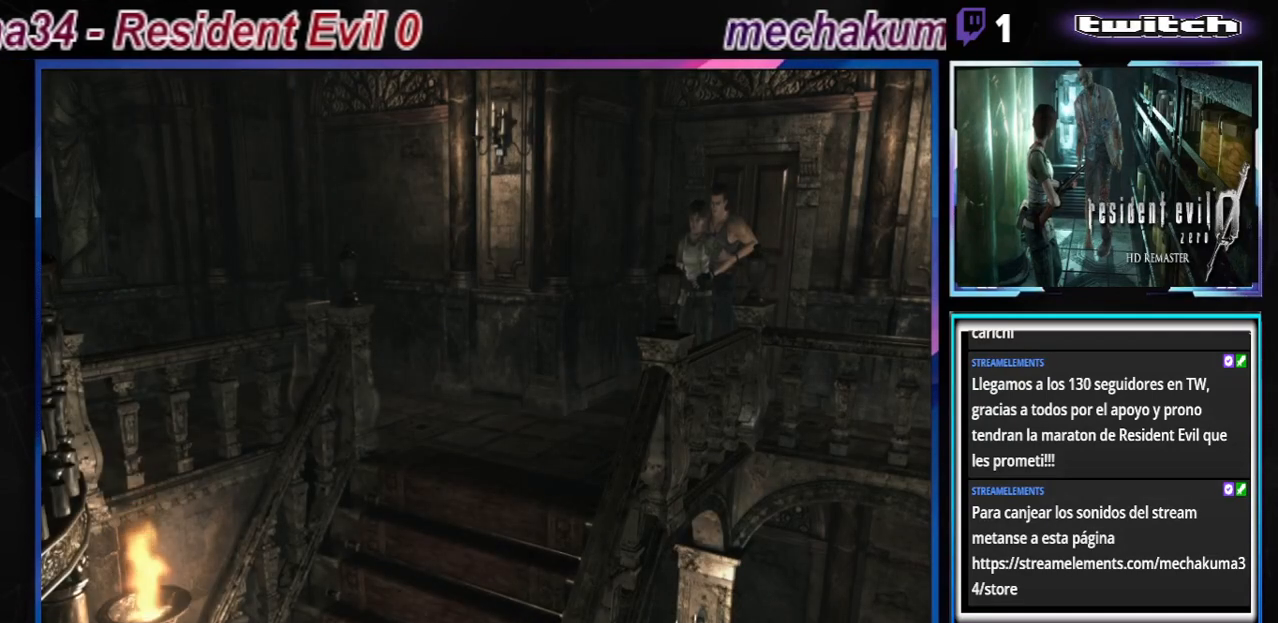
Gameplay with a controller (Xbox layout); each line is a JSON object with the inputs held at the frame after it. "events" lists button and stick changes between this image and that frame as [ms after this image, input, new state], when the widget could be followed in between. Not read: L3 R3 right_stick.
{"buttons": [], "left_stick": "left", "events": [[333, "left_stick", "right"], [433, "left_stick", "up"], [500, "left_stick", "left"]]}
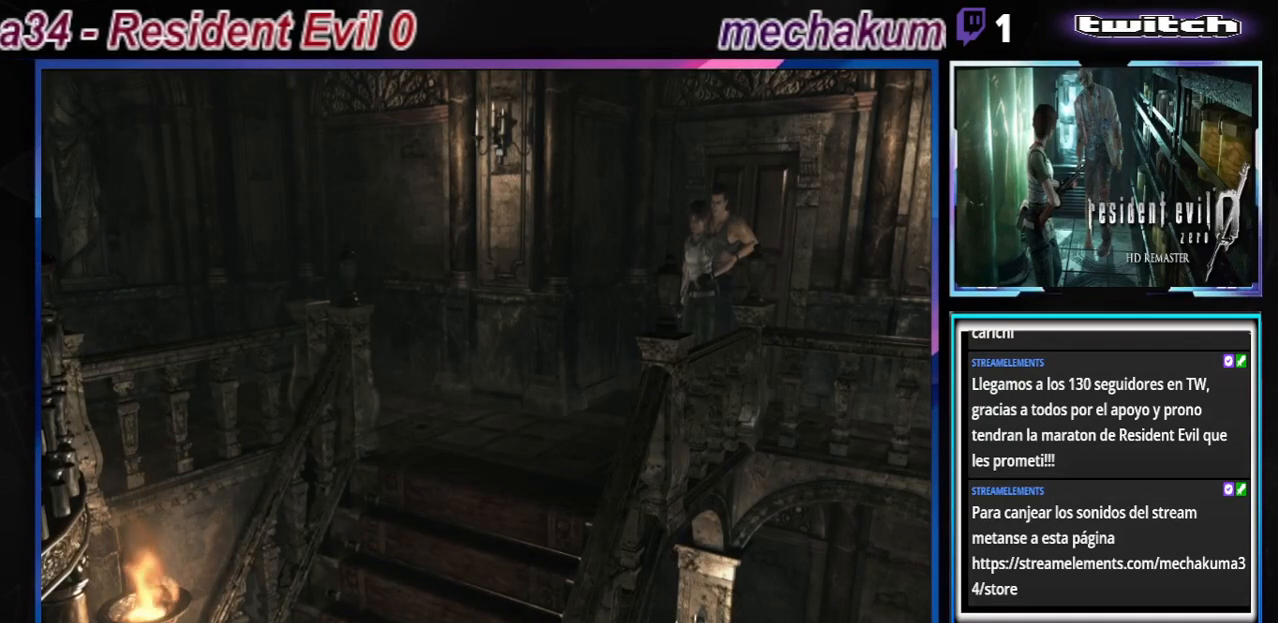
{"buttons": [], "left_stick": "center", "events": [[167, "left_stick", "right"], [333, "left_stick", "left"], [500, "left_stick", "center"]]}
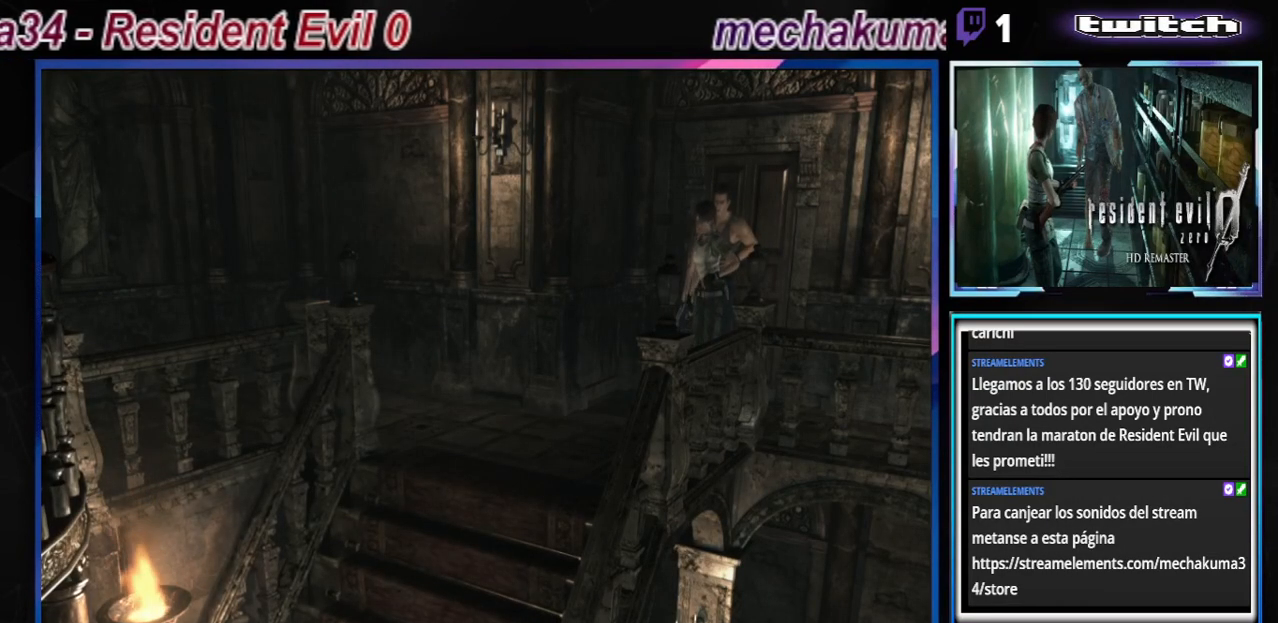
{"buttons": ["B"], "left_stick": "up-left", "events": [[67, "left_stick", "right"], [333, "B", "down"], [367, "left_stick", "up"], [433, "left_stick", "up-left"]]}
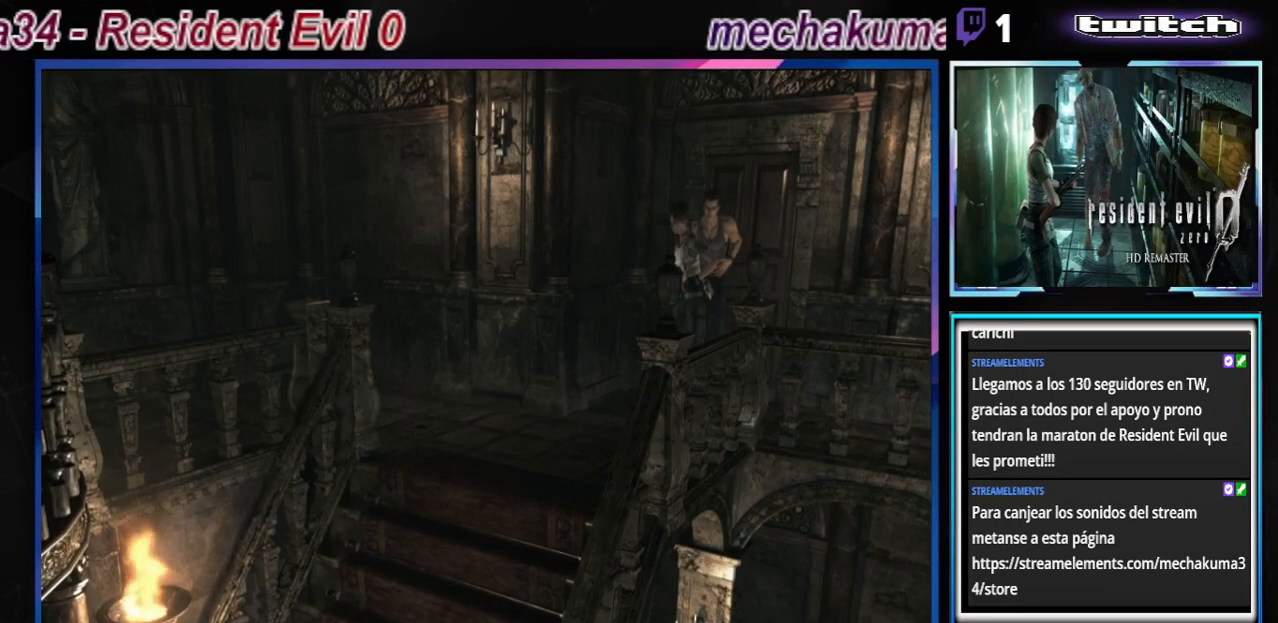
{"buttons": [], "left_stick": "center", "events": [[67, "B", "up"], [200, "left_stick", "center"]]}
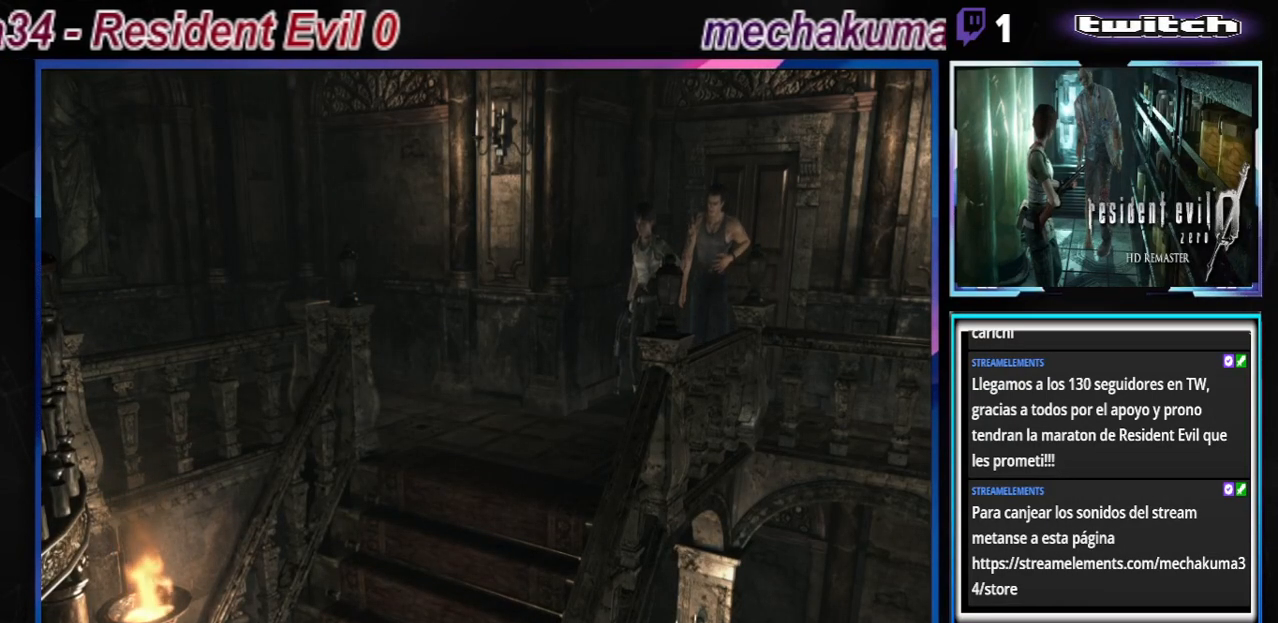
{"buttons": [], "left_stick": "left", "events": [[267, "left_stick", "left"]]}
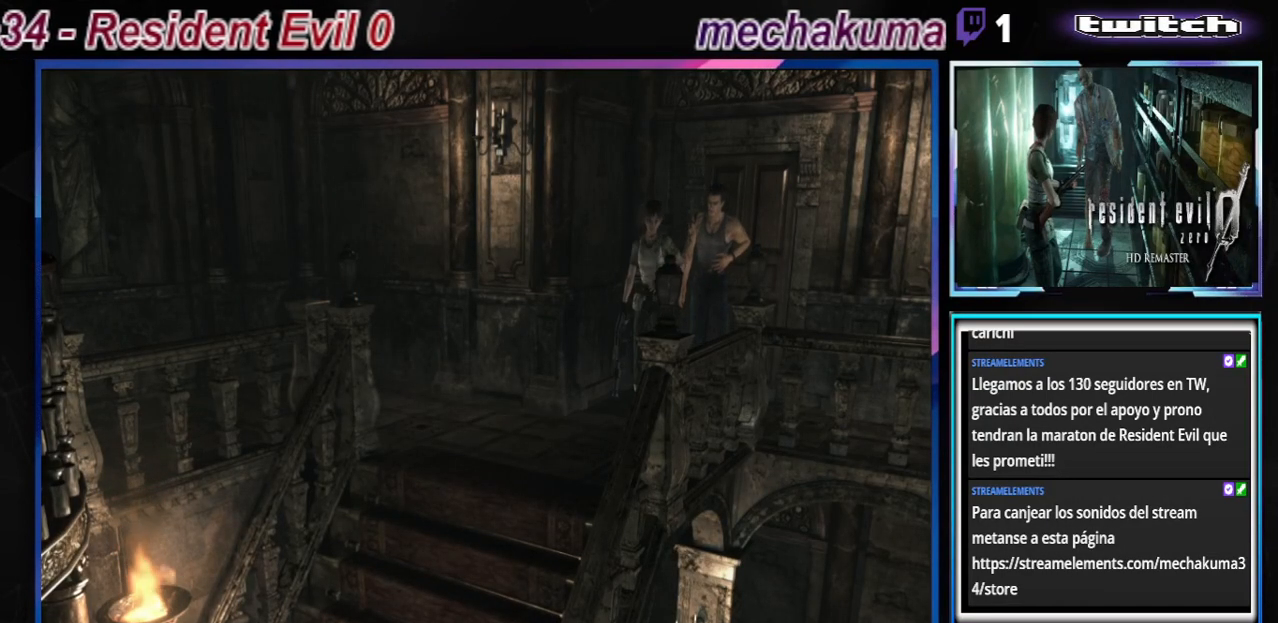
{"buttons": ["B"], "left_stick": "left", "events": [[233, "B", "down"]]}
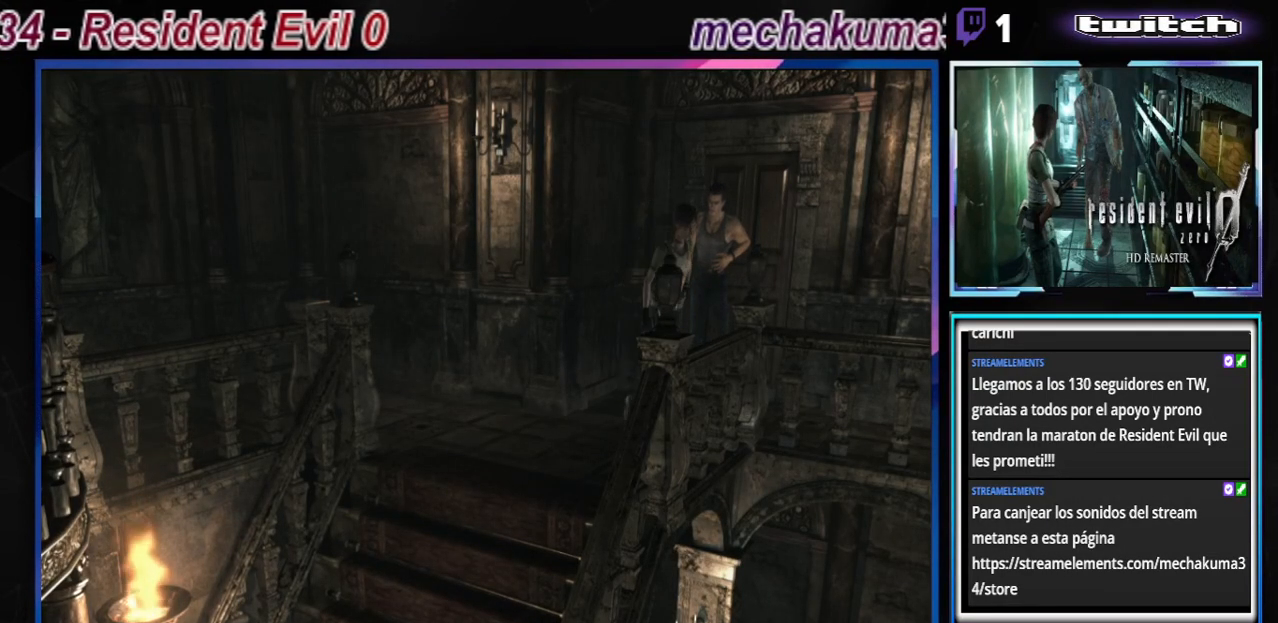
{"buttons": ["B"], "left_stick": "up-left", "events": [[333, "left_stick", "up-left"]]}
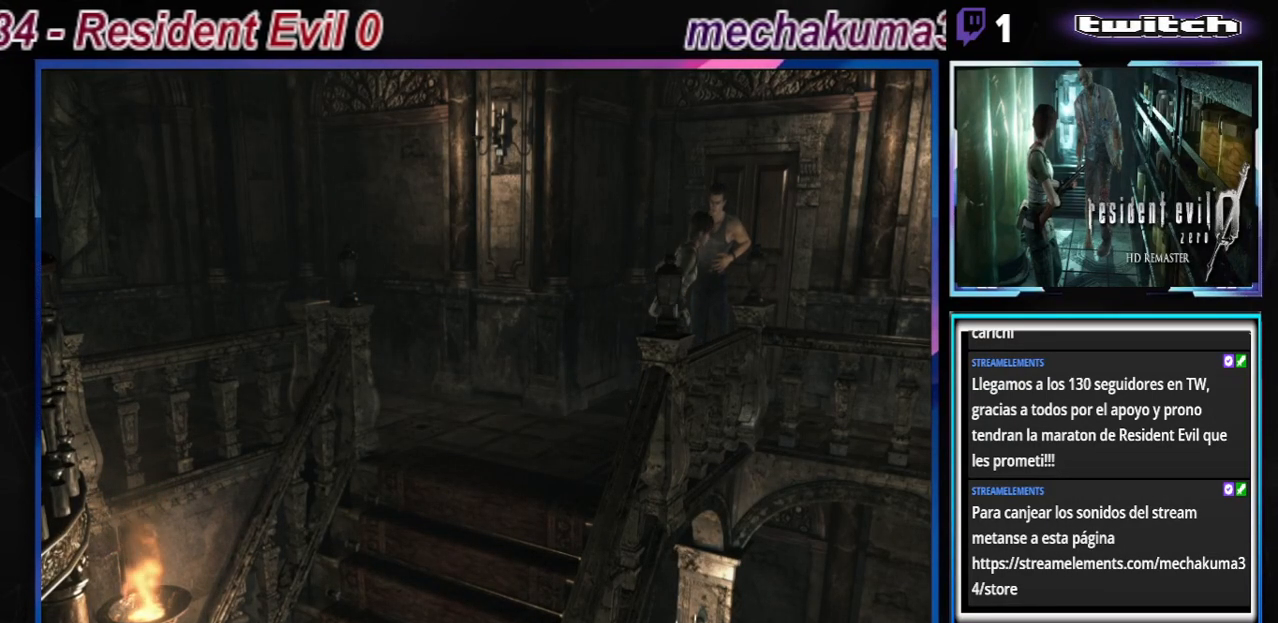
{"buttons": ["B"], "left_stick": "up-left", "events": []}
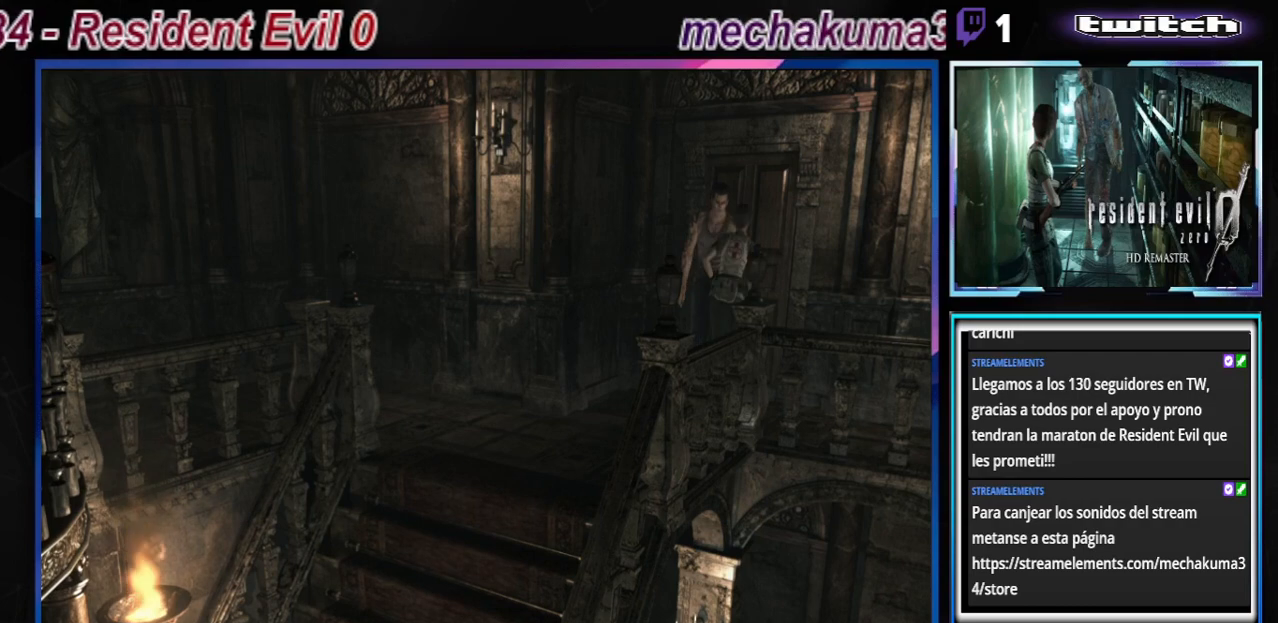
{"buttons": ["B"], "left_stick": "up-right", "events": [[33, "left_stick", "up"], [167, "left_stick", "up-right"]]}
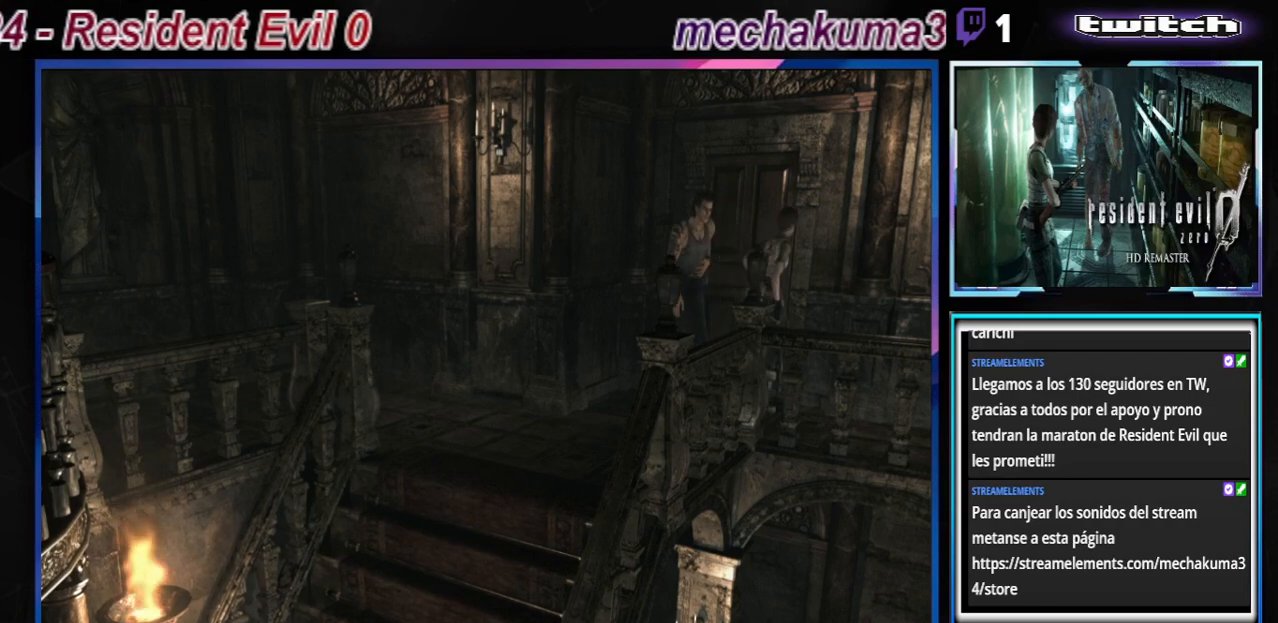
{"buttons": ["B"], "left_stick": "up", "events": [[300, "left_stick", "up"]]}
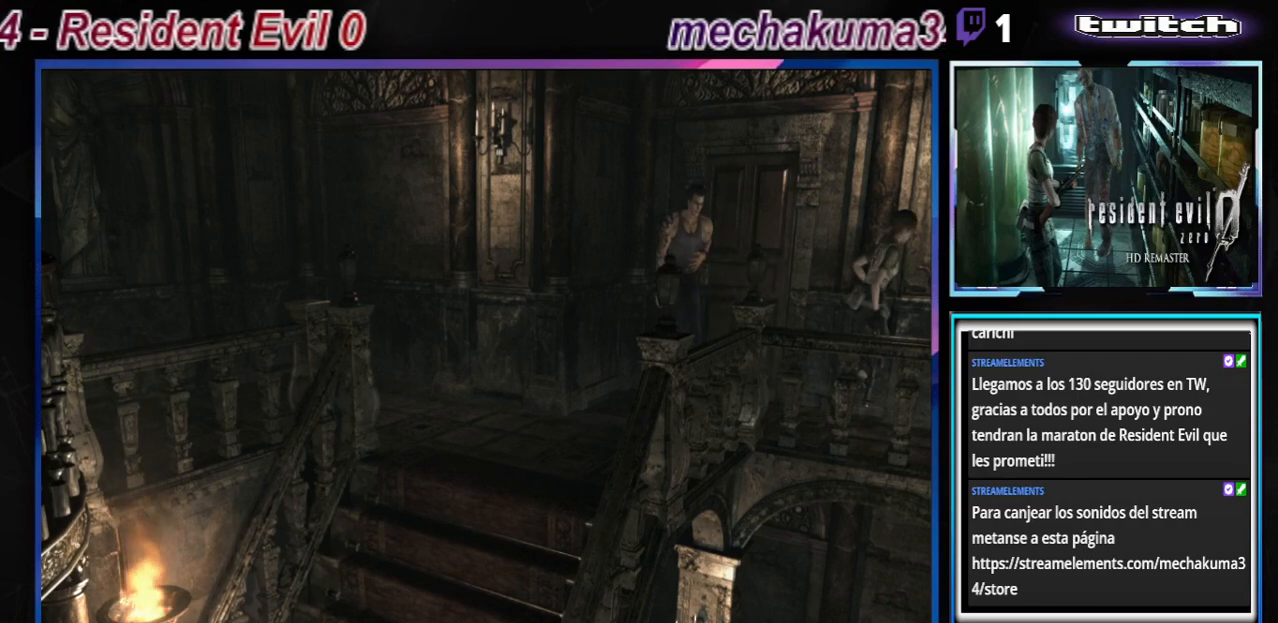
{"buttons": ["B"], "left_stick": "up", "events": []}
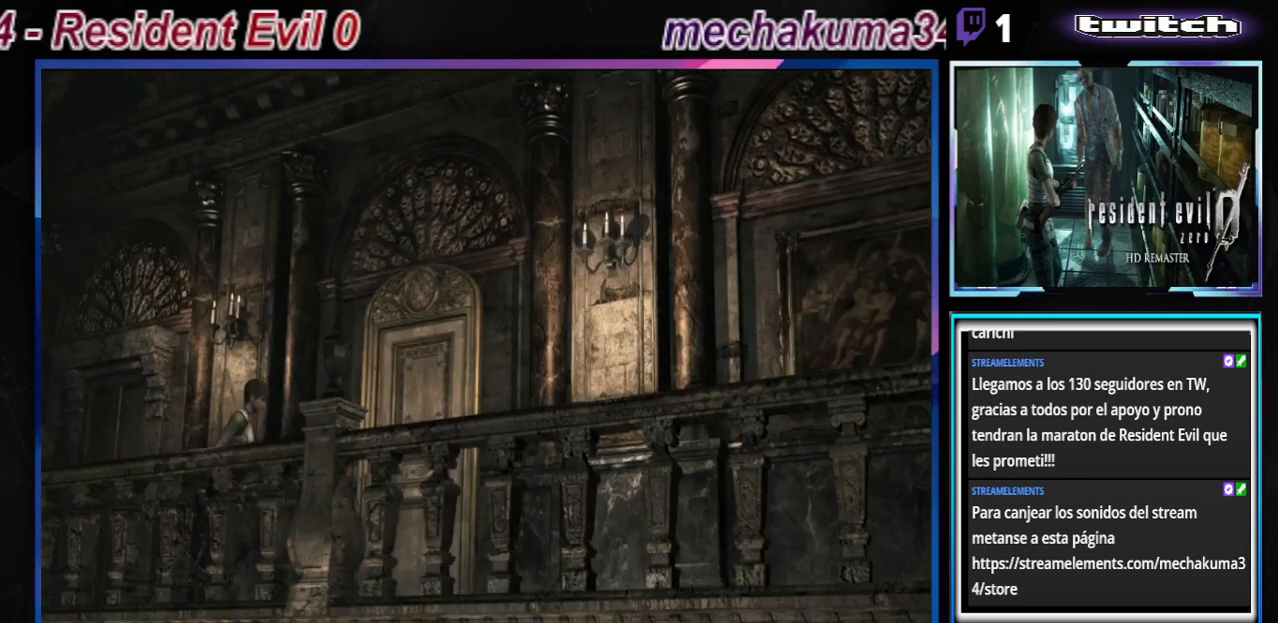
{"buttons": ["B"], "left_stick": "left", "events": [[267, "left_stick", "left"]]}
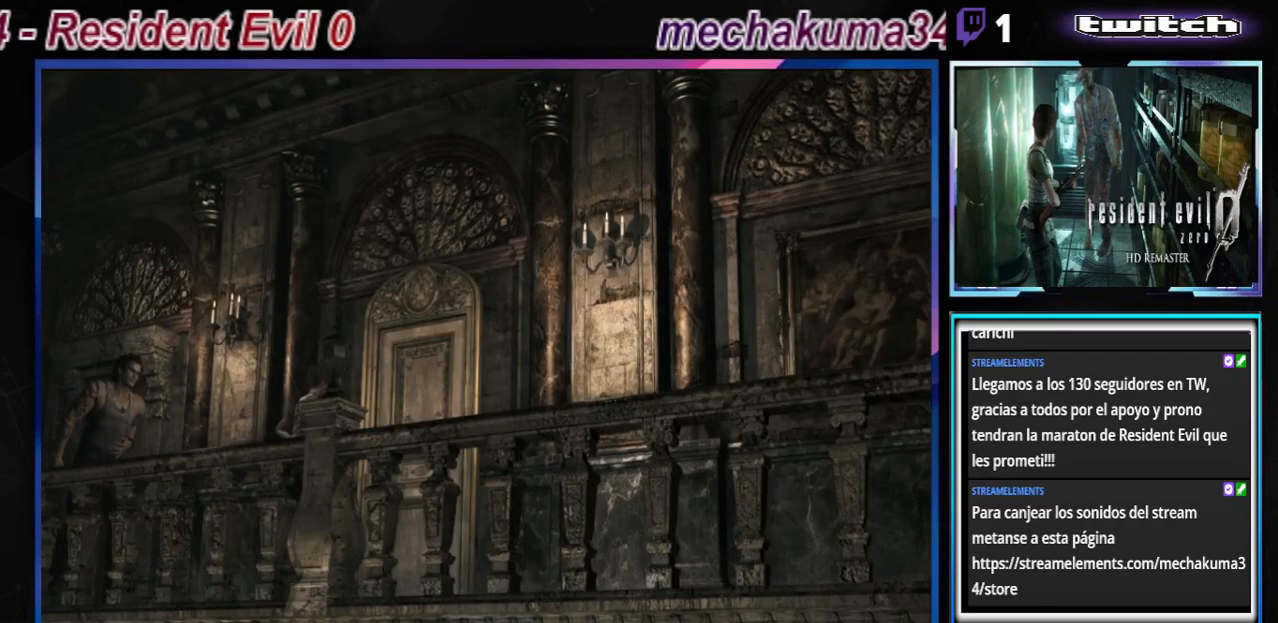
{"buttons": [], "left_stick": "center", "events": [[133, "B", "up"], [167, "left_stick", "up-left"], [333, "left_stick", "up-right"], [400, "left_stick", "center"]]}
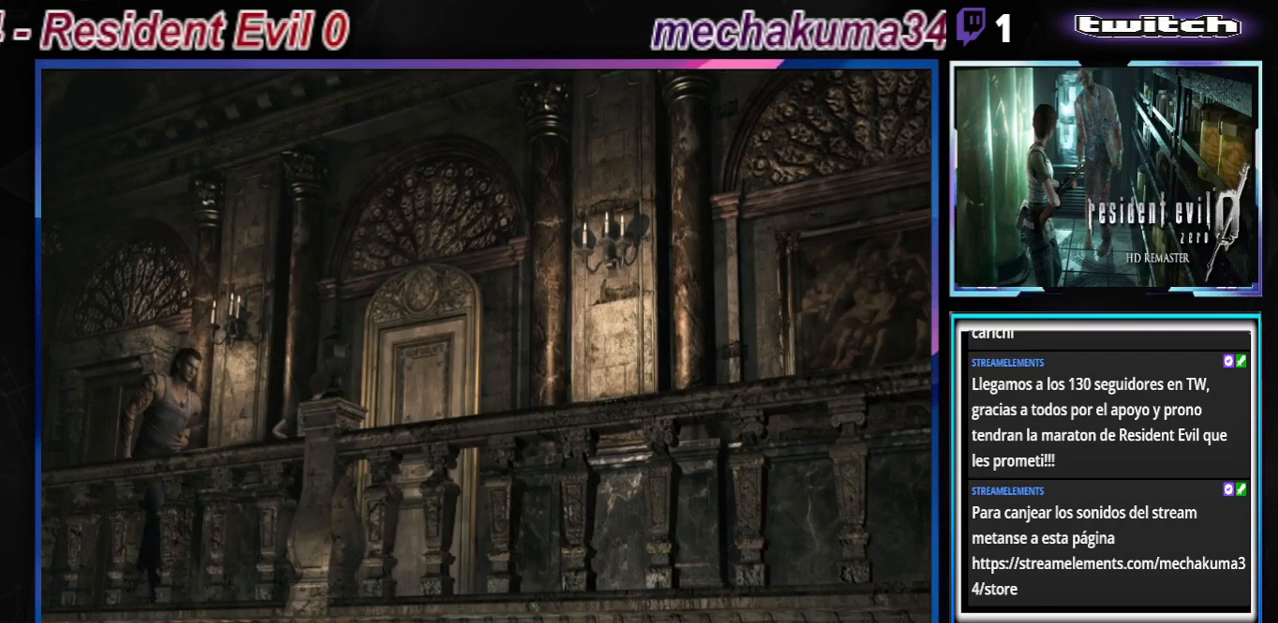
{"buttons": ["X"], "left_stick": "center", "events": [[133, "left_stick", "right"], [333, "left_stick", "center"], [367, "X", "down"]]}
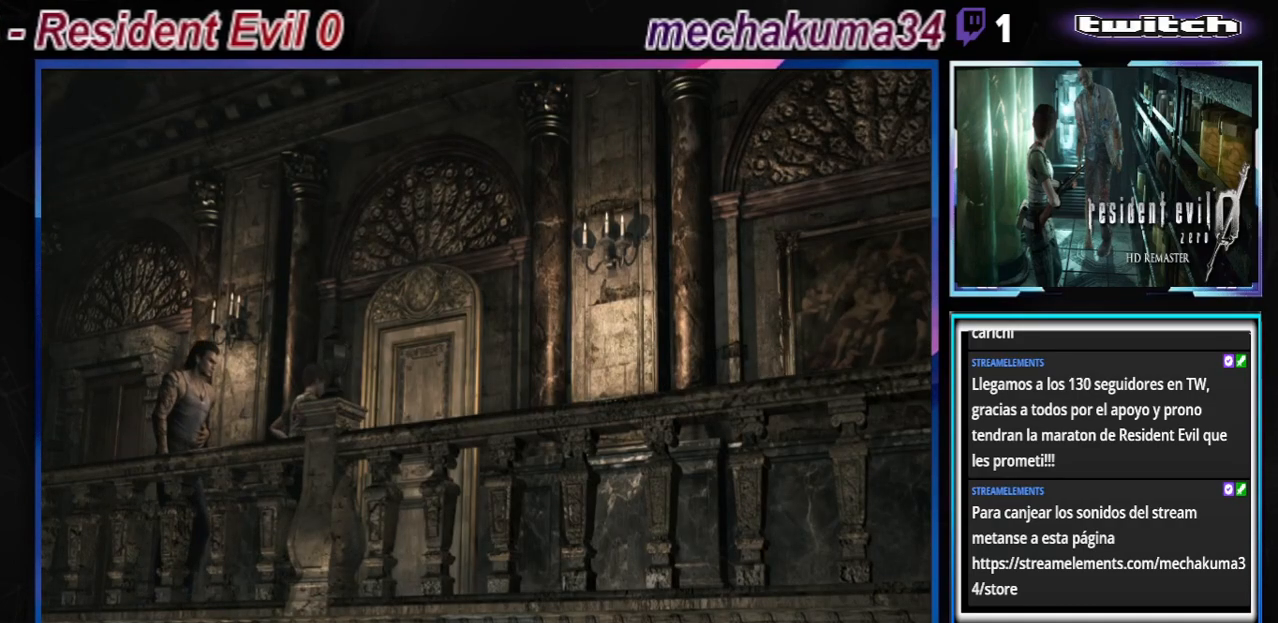
{"buttons": [], "left_stick": "center", "events": [[100, "X", "up"]]}
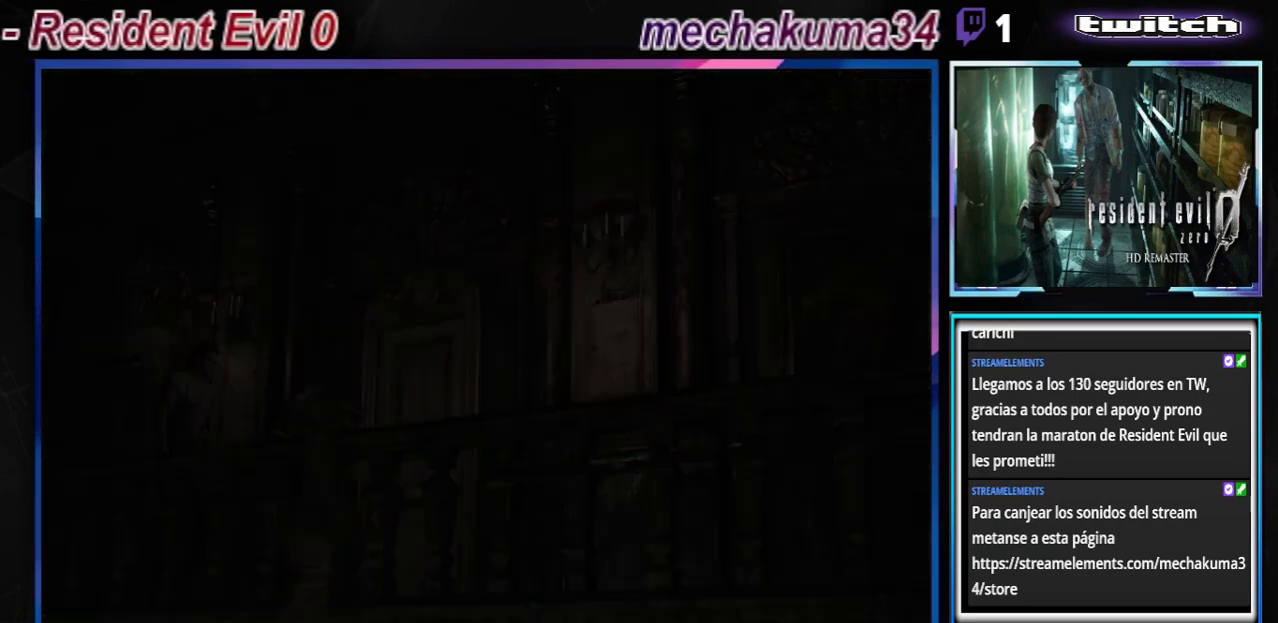
{"buttons": [], "left_stick": "center", "events": []}
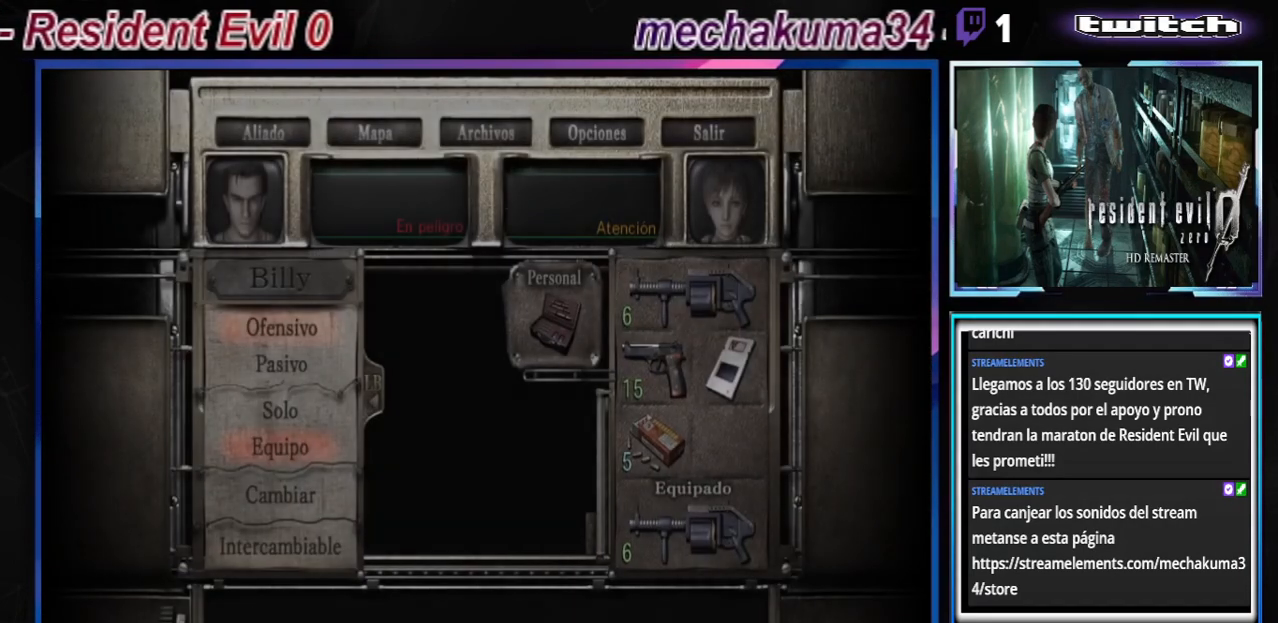
{"buttons": [], "left_stick": "center", "events": []}
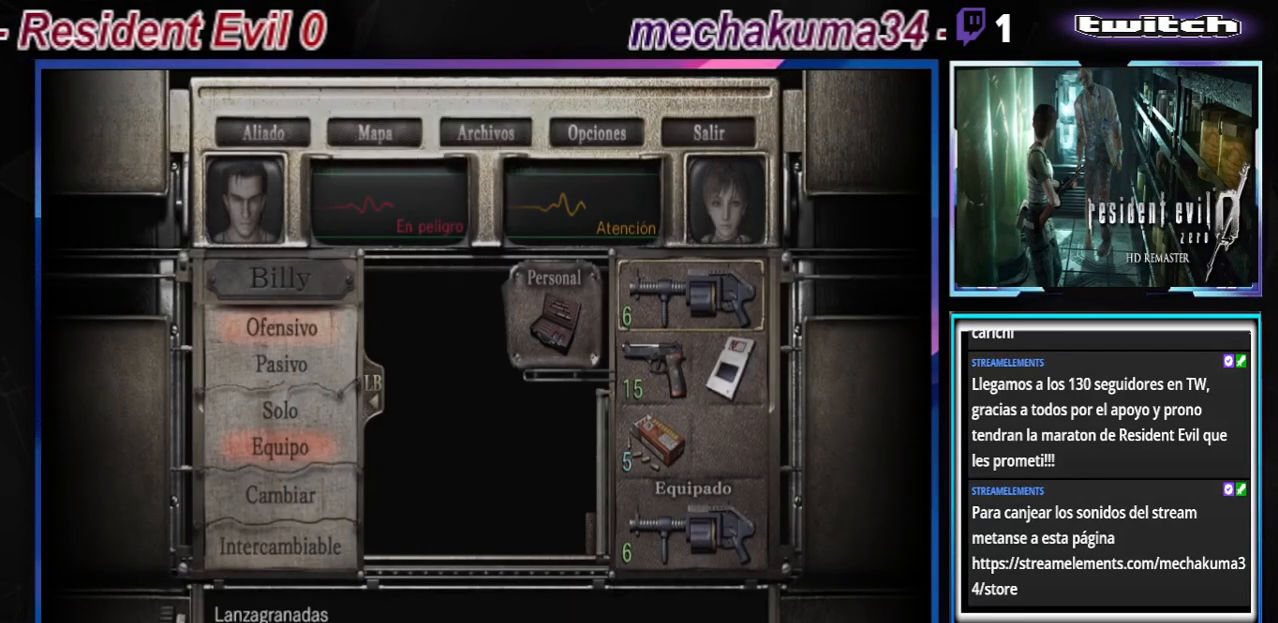
{"buttons": [], "left_stick": "center", "events": []}
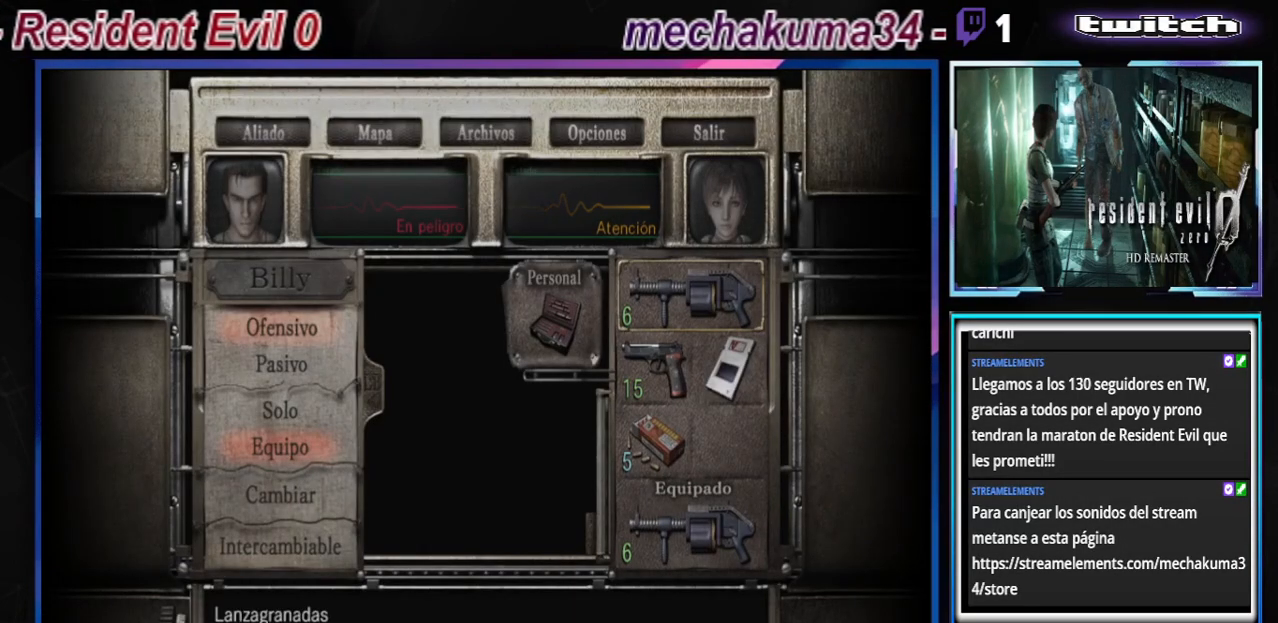
{"buttons": [], "left_stick": "center", "events": []}
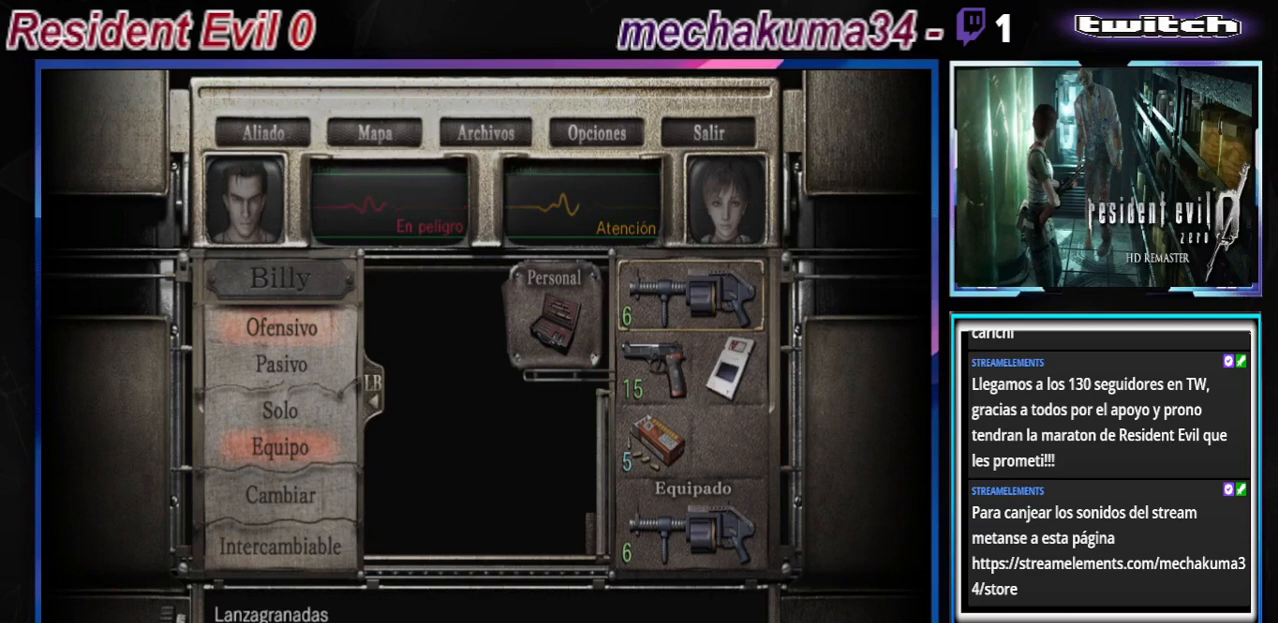
{"buttons": [], "left_stick": "center", "events": [[267, "left_stick", "right"], [467, "left_stick", "center"]]}
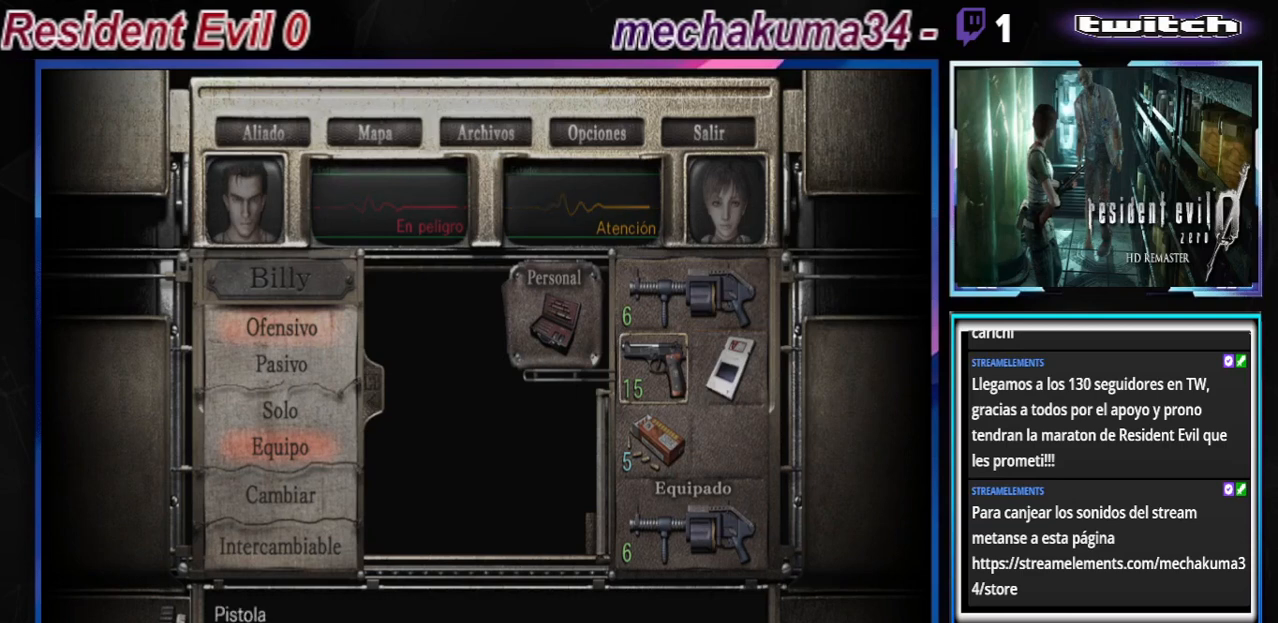
{"buttons": [], "left_stick": "down", "events": [[333, "left_stick", "down"]]}
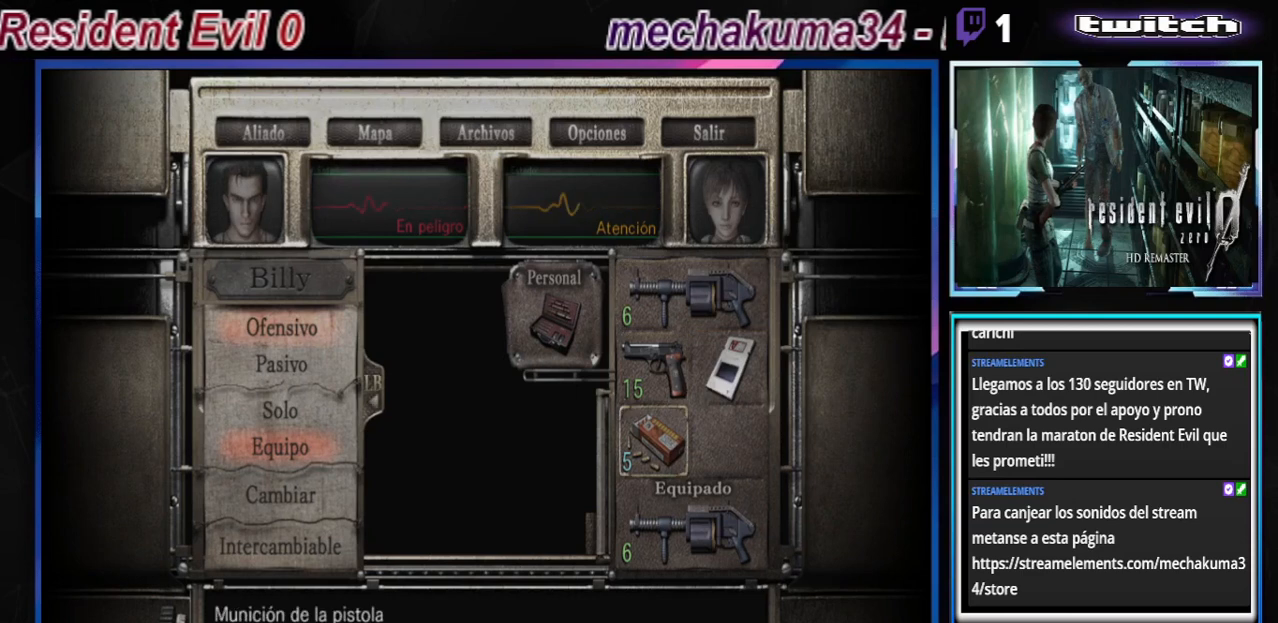
{"buttons": ["A"], "left_stick": "center", "events": [[33, "left_stick", "right"], [200, "left_stick", "center"], [367, "A", "down"]]}
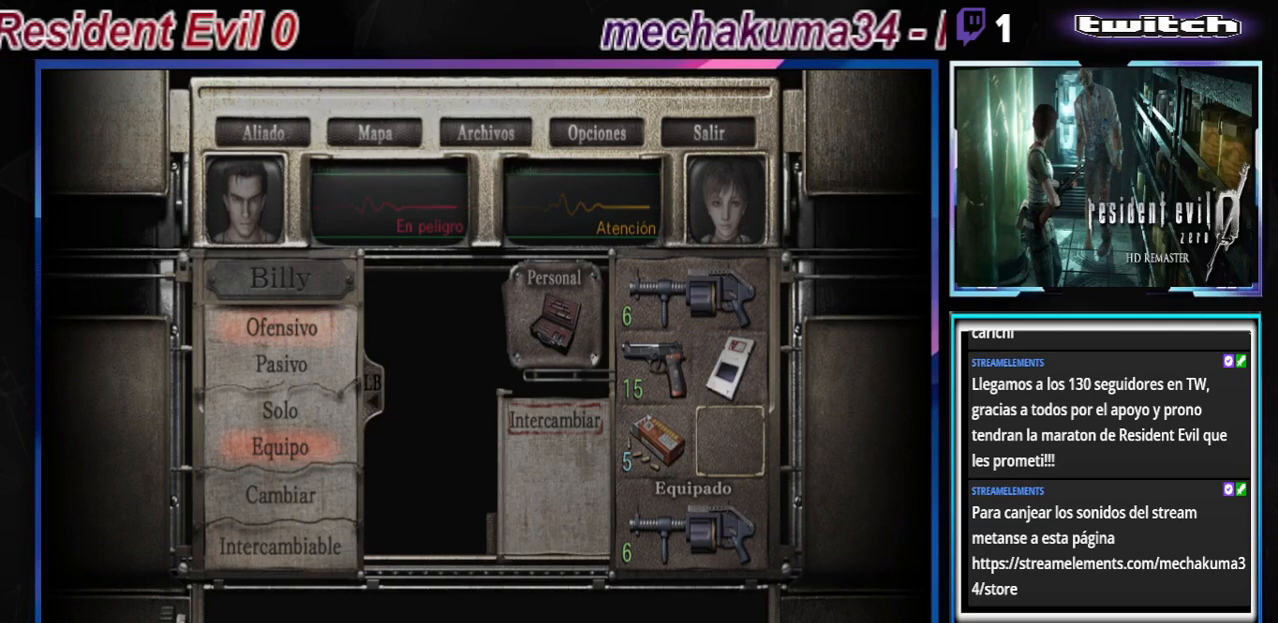
{"buttons": [], "left_stick": "center", "events": [[33, "A", "up"]]}
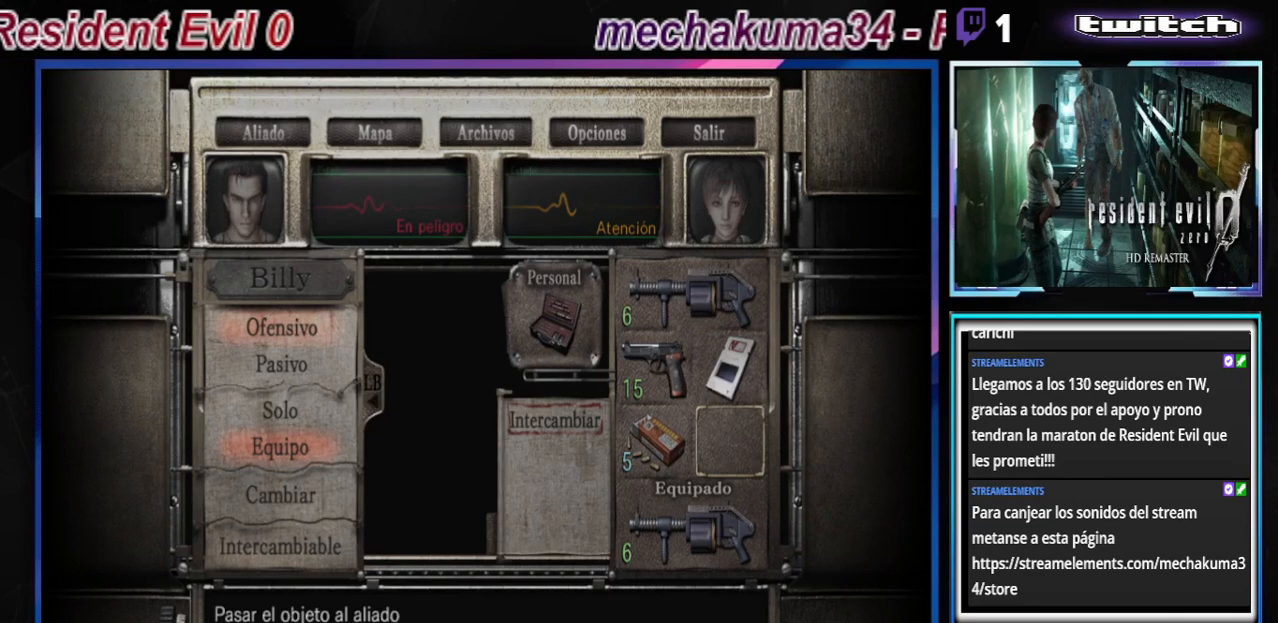
{"buttons": [], "left_stick": "center", "events": [[200, "A", "down"], [367, "A", "up"]]}